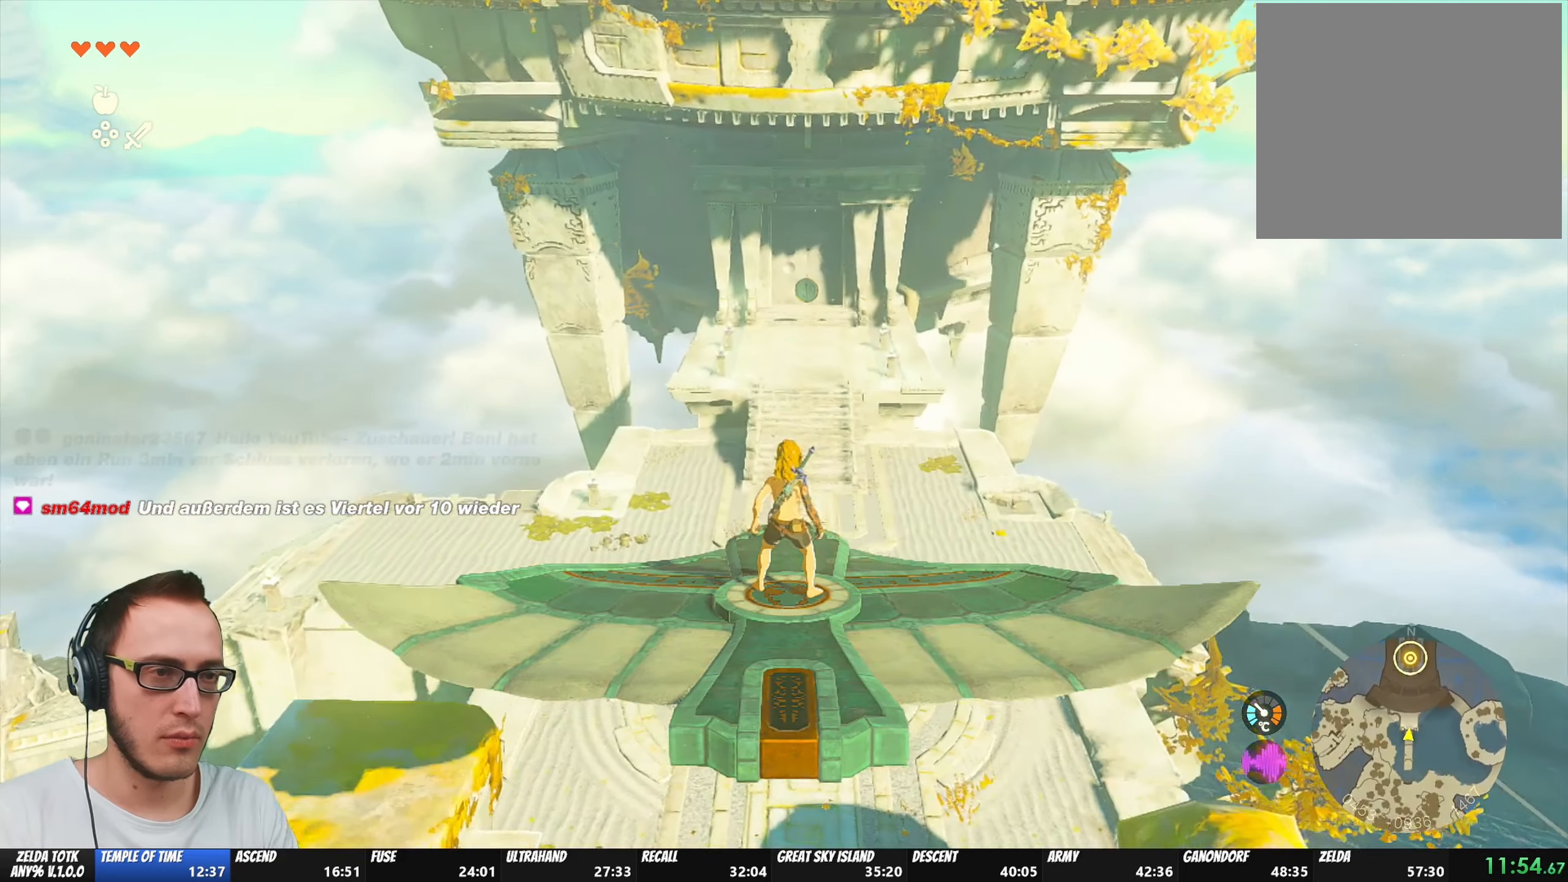
Gameplay with a controller (Nintendo layout); each line is a JSON object with the inputs held at the frame after it. "events" lists button and stick changes between this image and that frame as [ms after this image, input, new state], when the widget could be followed in between. Not read: L2 L3 R3.
{"buttons": ["L1"], "left_stick": "center", "right_stick": "center", "events": [[133, "START", "down"], [167, "START", "up"], [400, "L1", "down"]]}
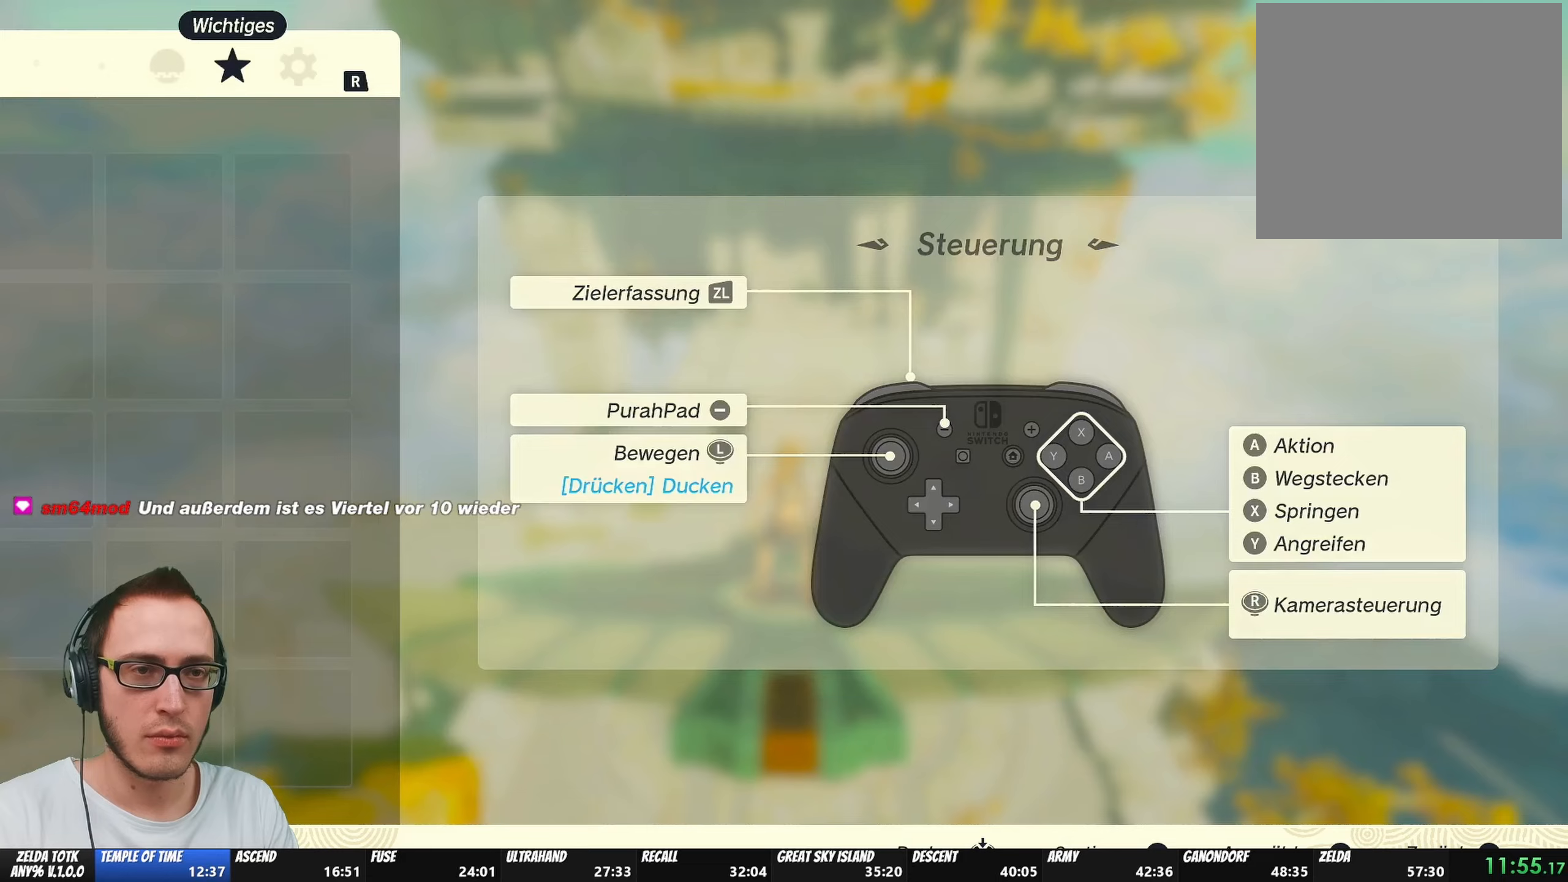
{"buttons": [], "left_stick": "center", "right_stick": "center", "events": [[17, "L1", "up"], [183, "L1", "down"], [300, "L1", "up"]]}
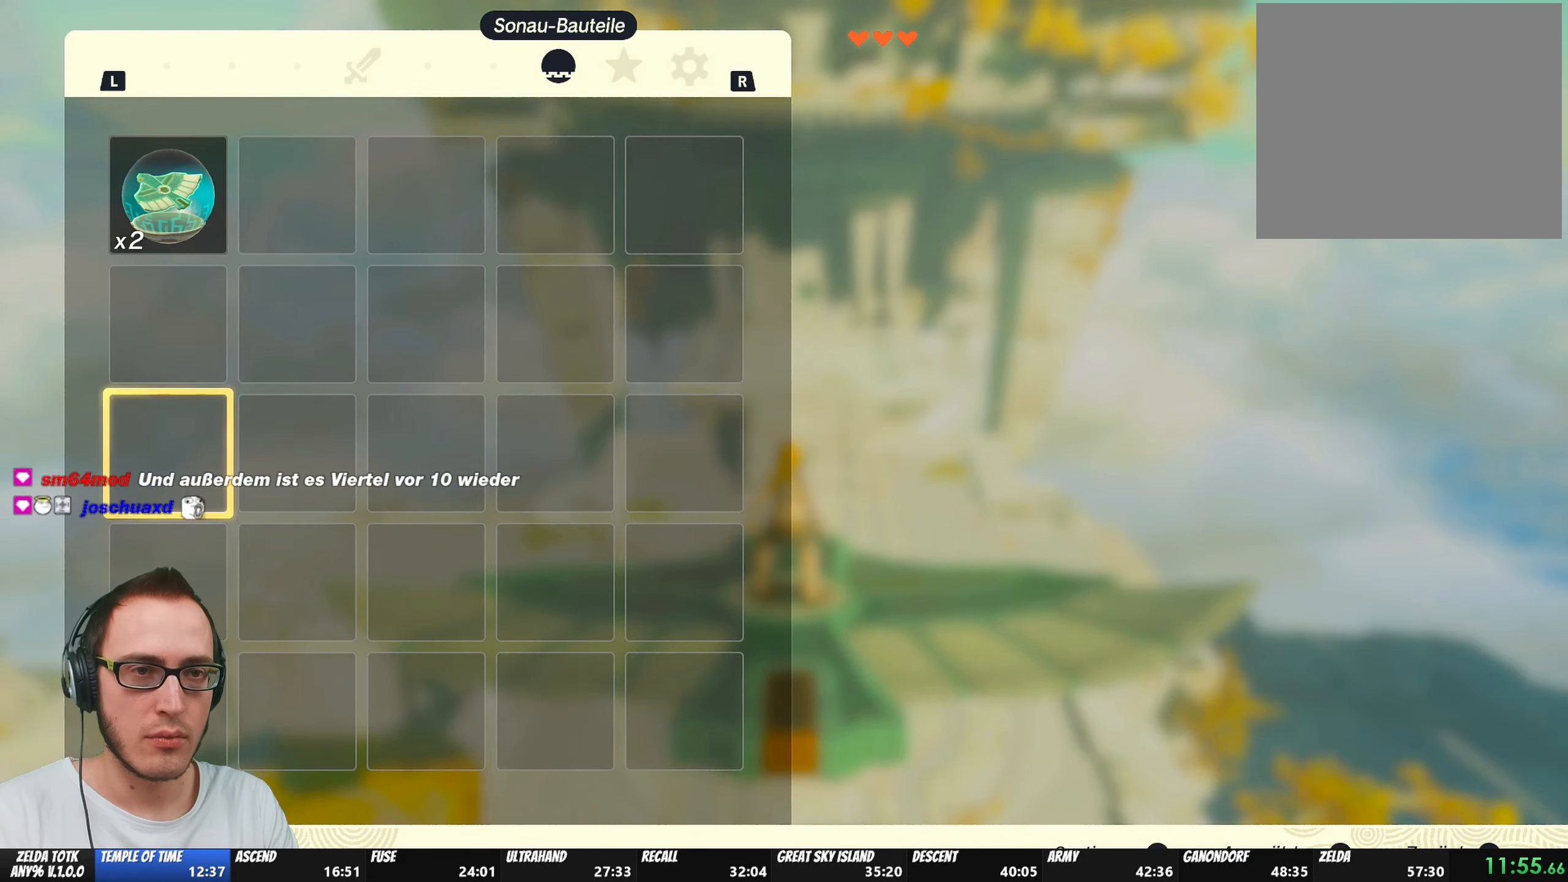
{"buttons": [], "left_stick": "center", "right_stick": "center", "events": [[117, "DPAD_UP", "down"], [200, "DPAD_UP", "up"], [283, "DPAD_UP", "down"], [417, "A", "down"], [417, "DPAD_UP", "up"], [483, "A", "up"]]}
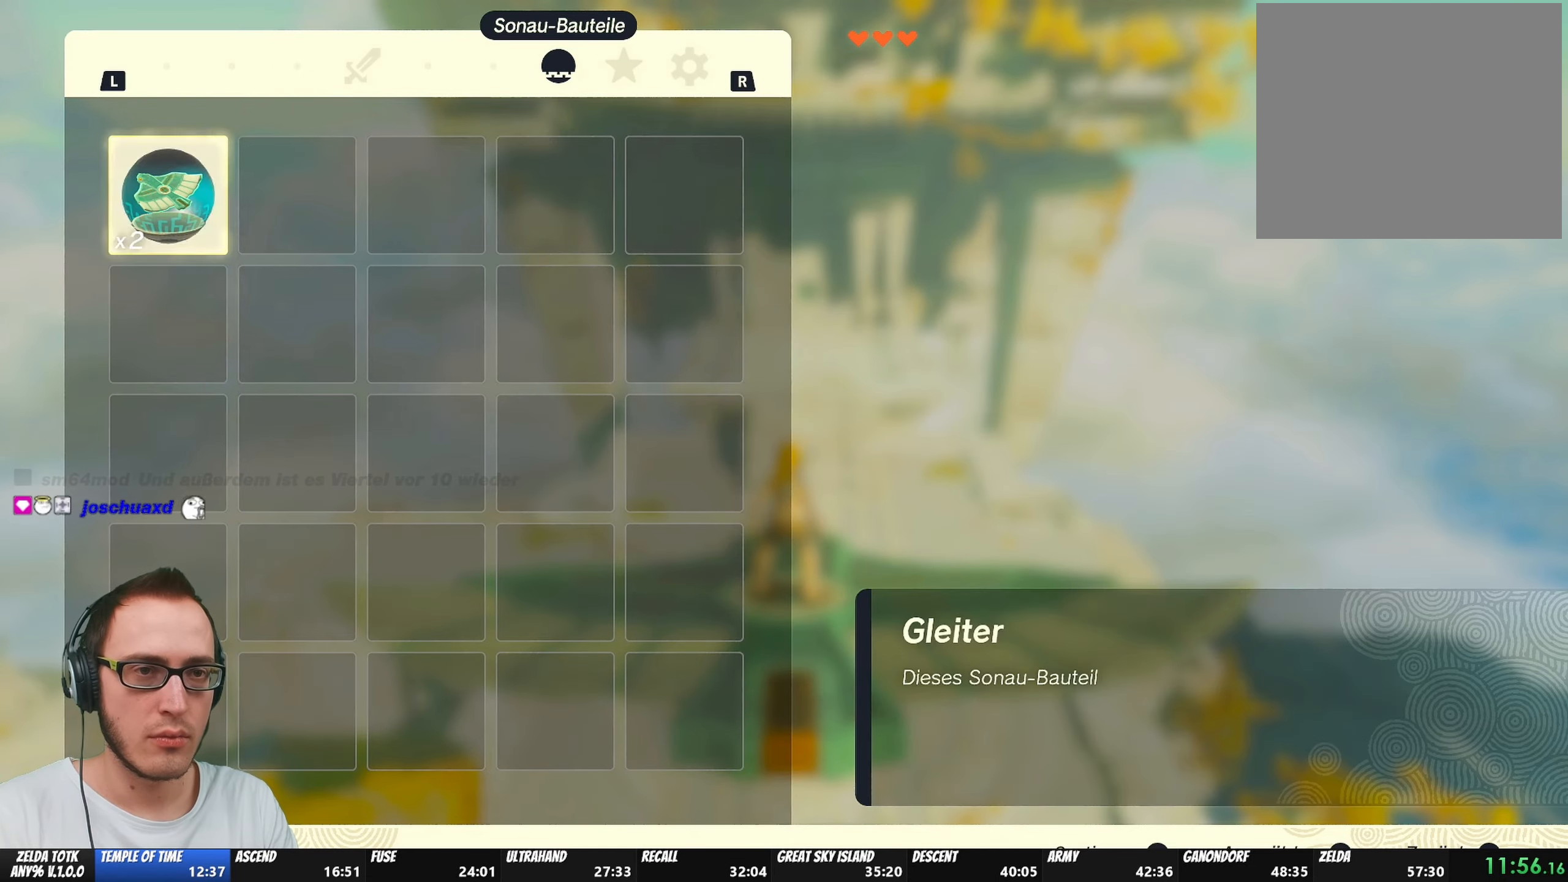
{"buttons": ["B", "Y"], "left_stick": "center", "right_stick": "center", "events": [[50, "A", "down"], [100, "A", "up"], [133, "A", "down"], [183, "A", "up"], [250, "A", "down"], [317, "A", "up"], [450, "B", "down"], [483, "Y", "down"]]}
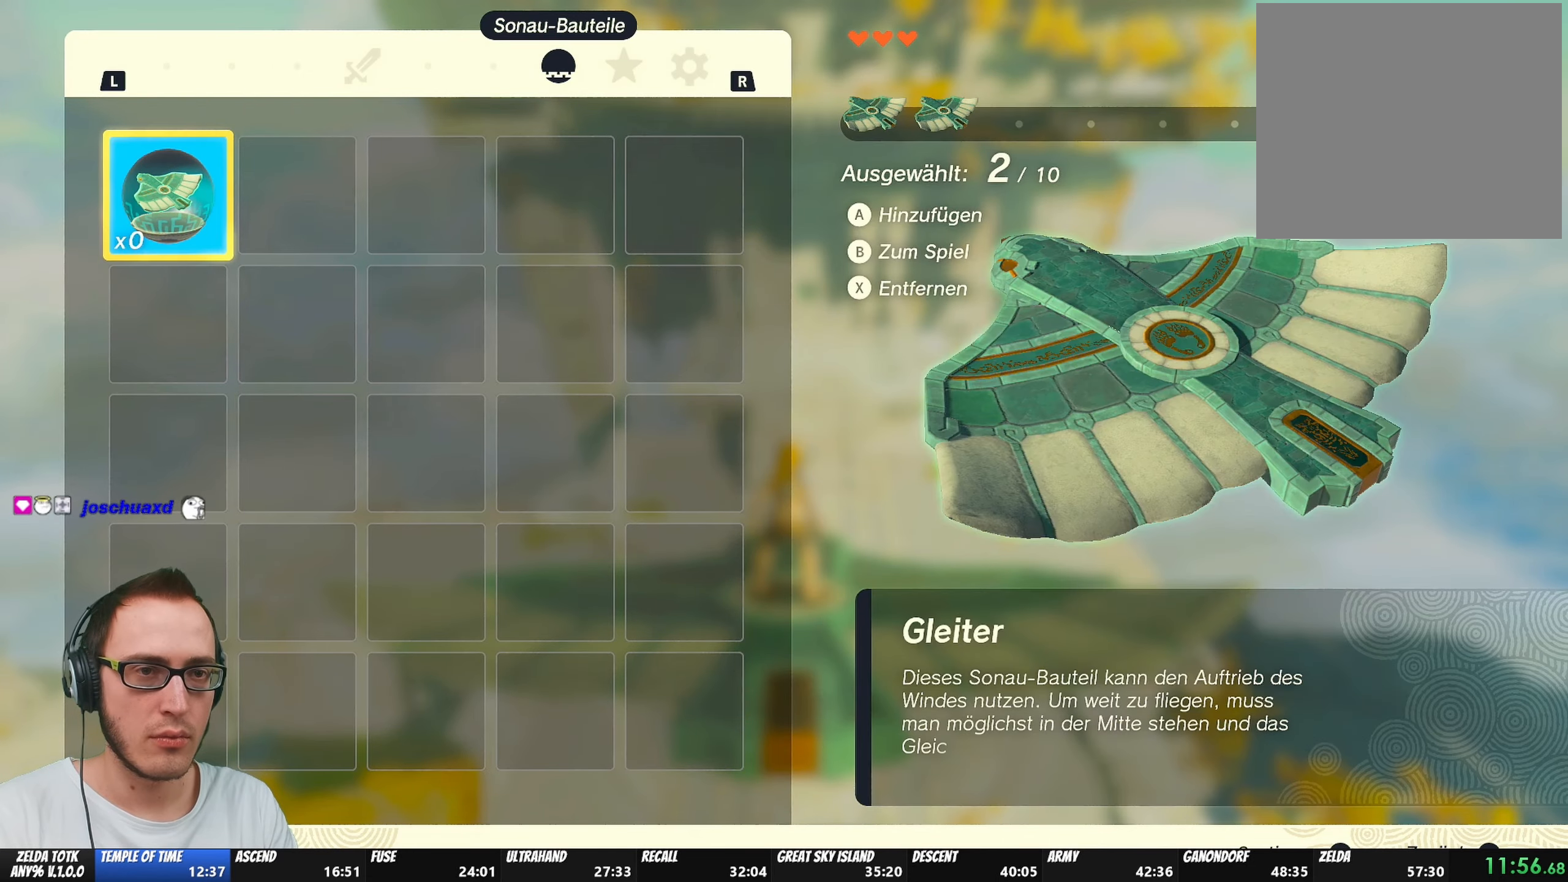
{"buttons": [], "left_stick": "center", "right_stick": "center", "events": [[67, "Y", "up"], [83, "B", "up"]]}
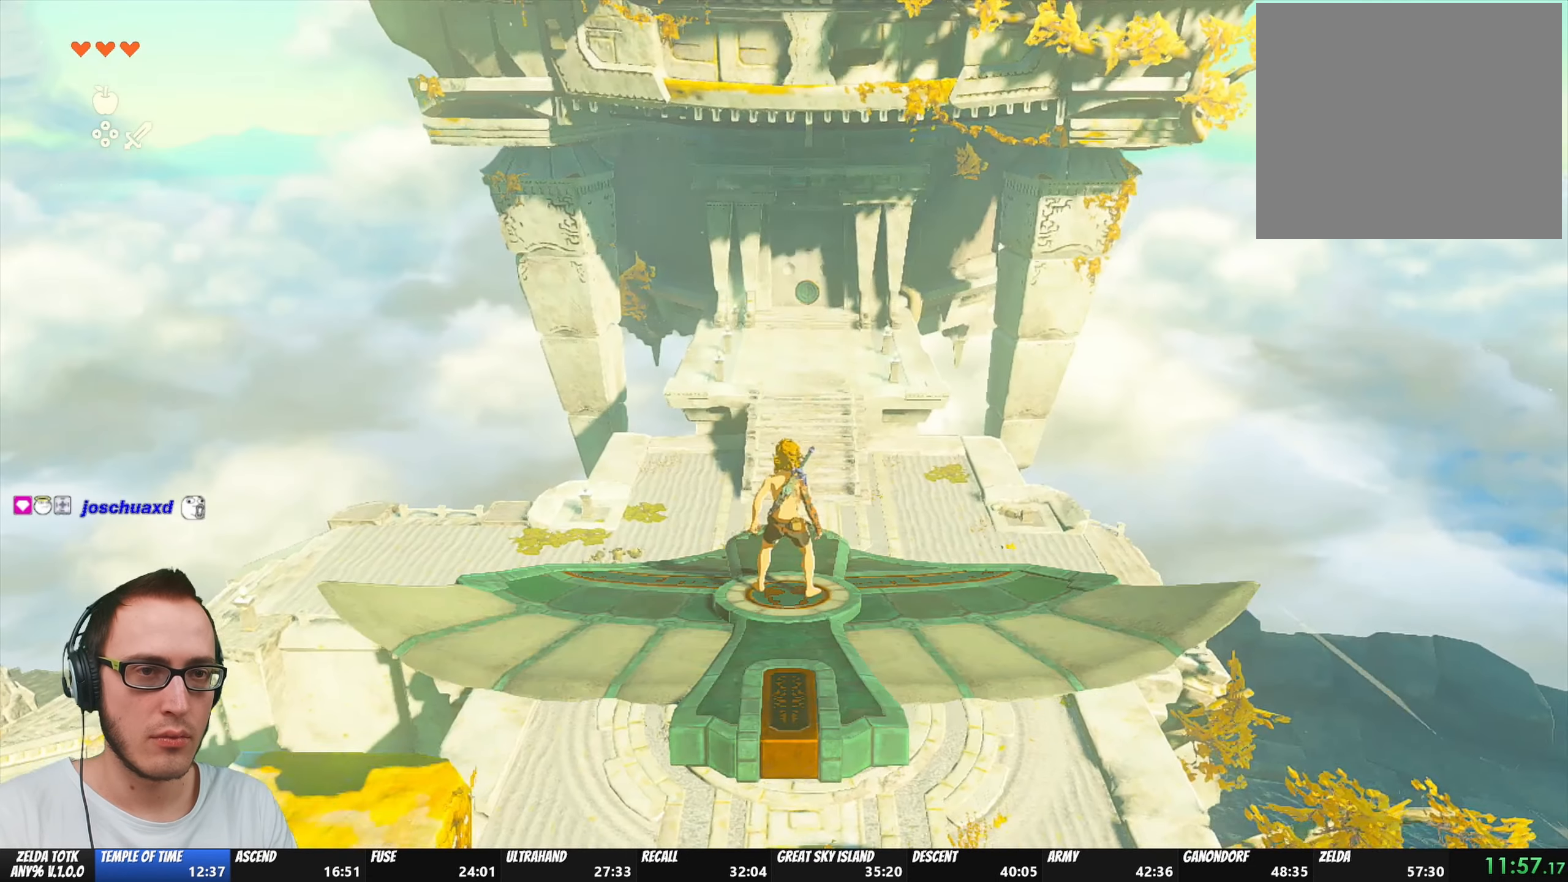
{"buttons": [], "left_stick": "center", "right_stick": "center", "events": [[83, "START", "down"], [167, "START", "up"], [267, "A", "down"], [300, "A", "up"], [350, "A", "down"], [417, "A", "up"], [433, "A", "down"], [500, "A", "up"]]}
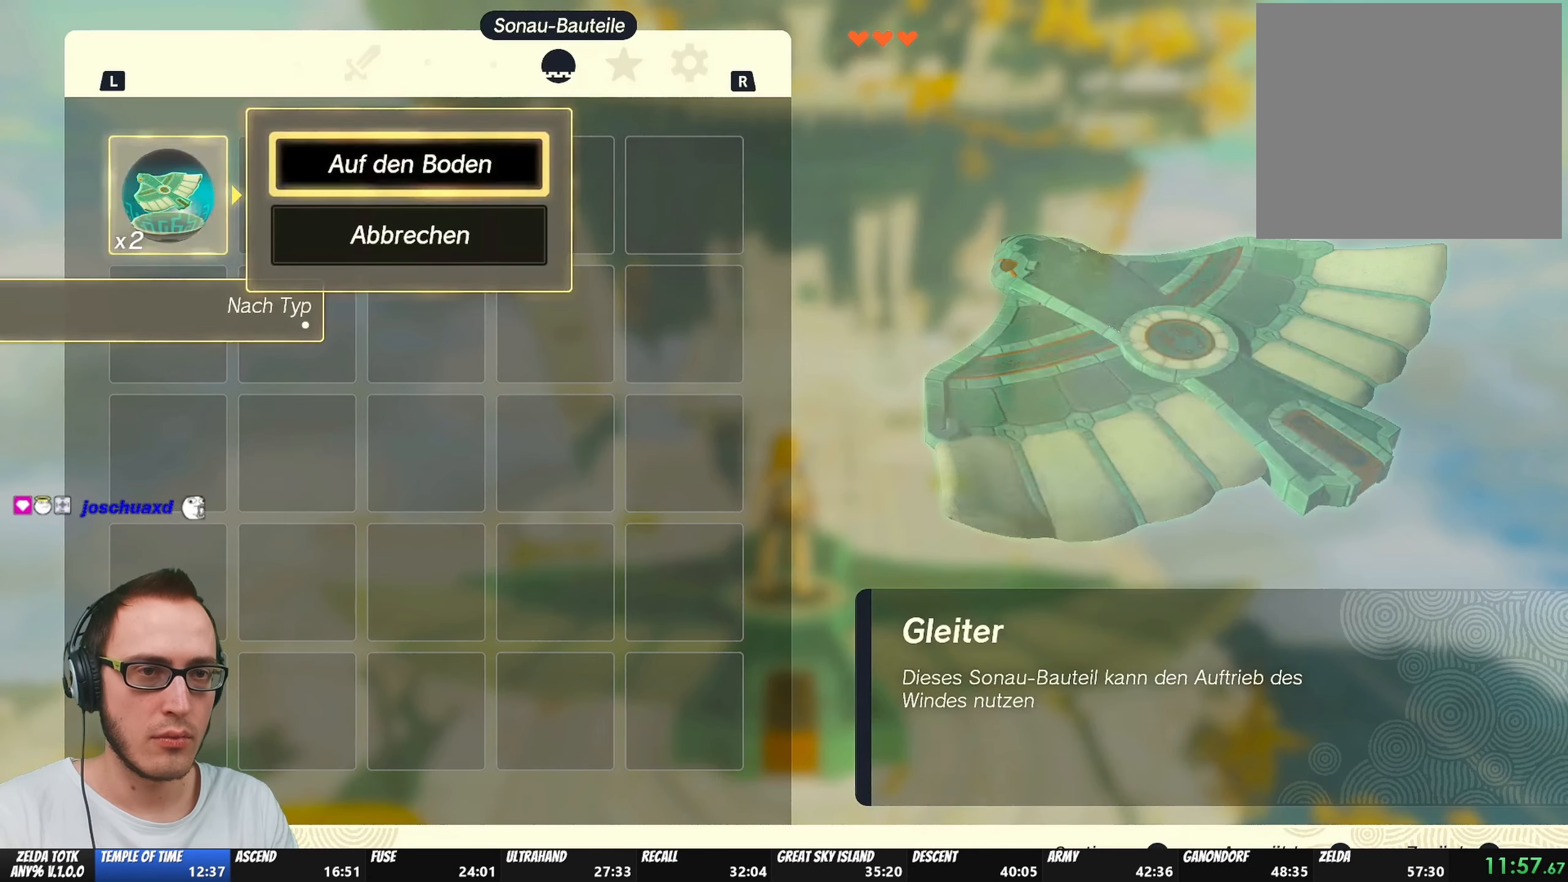
{"buttons": [], "left_stick": "center", "right_stick": "center", "events": [[33, "A", "down"], [83, "A", "up"], [133, "A", "down"], [167, "A", "up"], [217, "A", "down"], [283, "A", "up"], [383, "B", "down"], [400, "Y", "down"], [483, "Y", "up"], [500, "B", "up"]]}
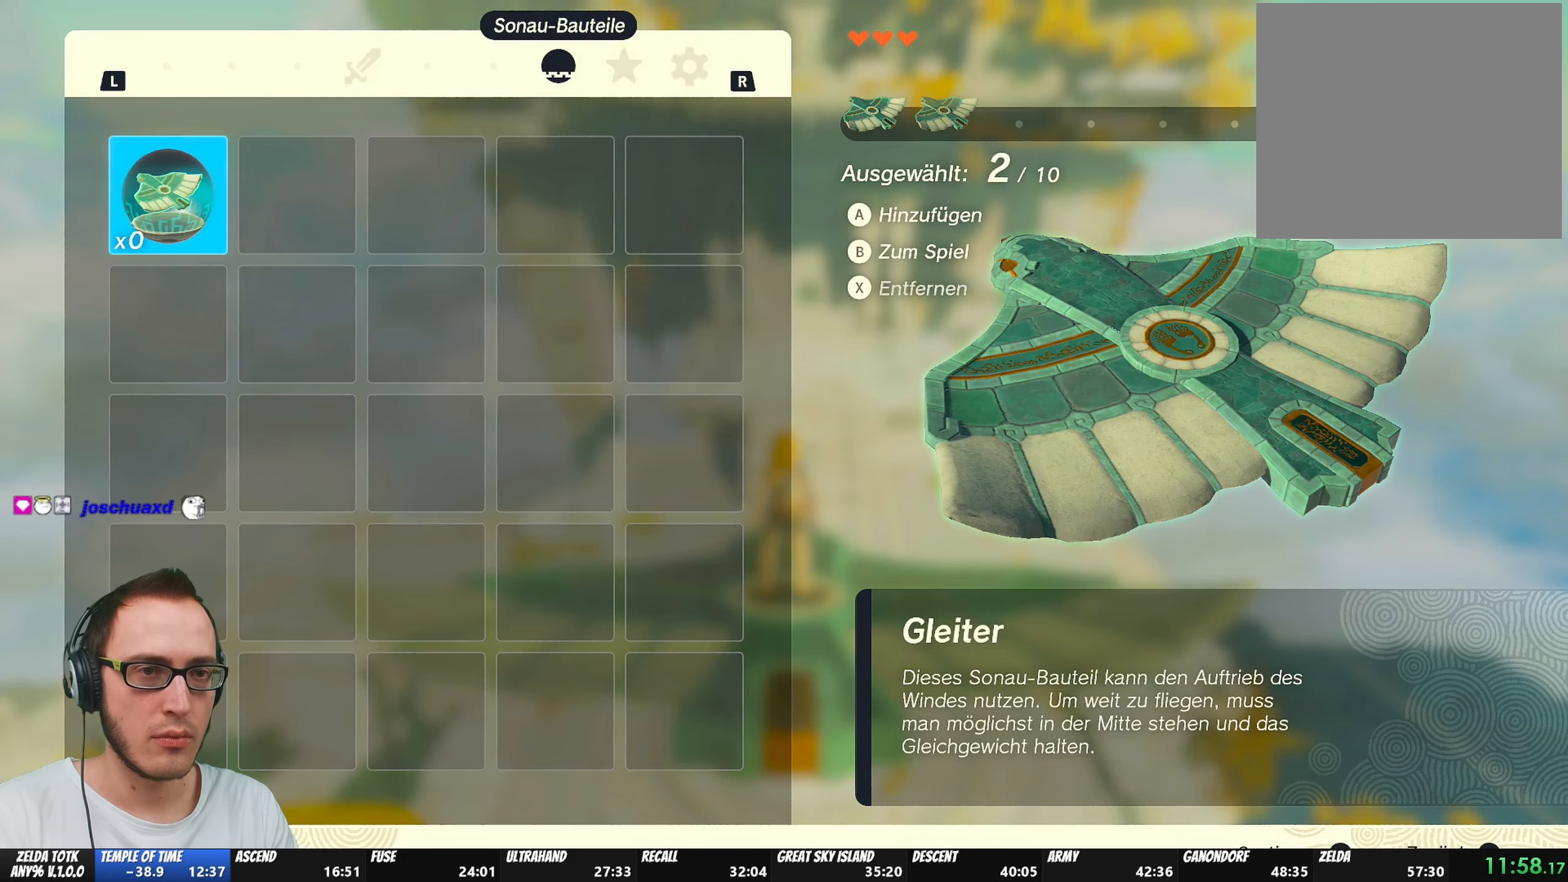
{"buttons": [], "left_stick": "center", "right_stick": "center", "events": []}
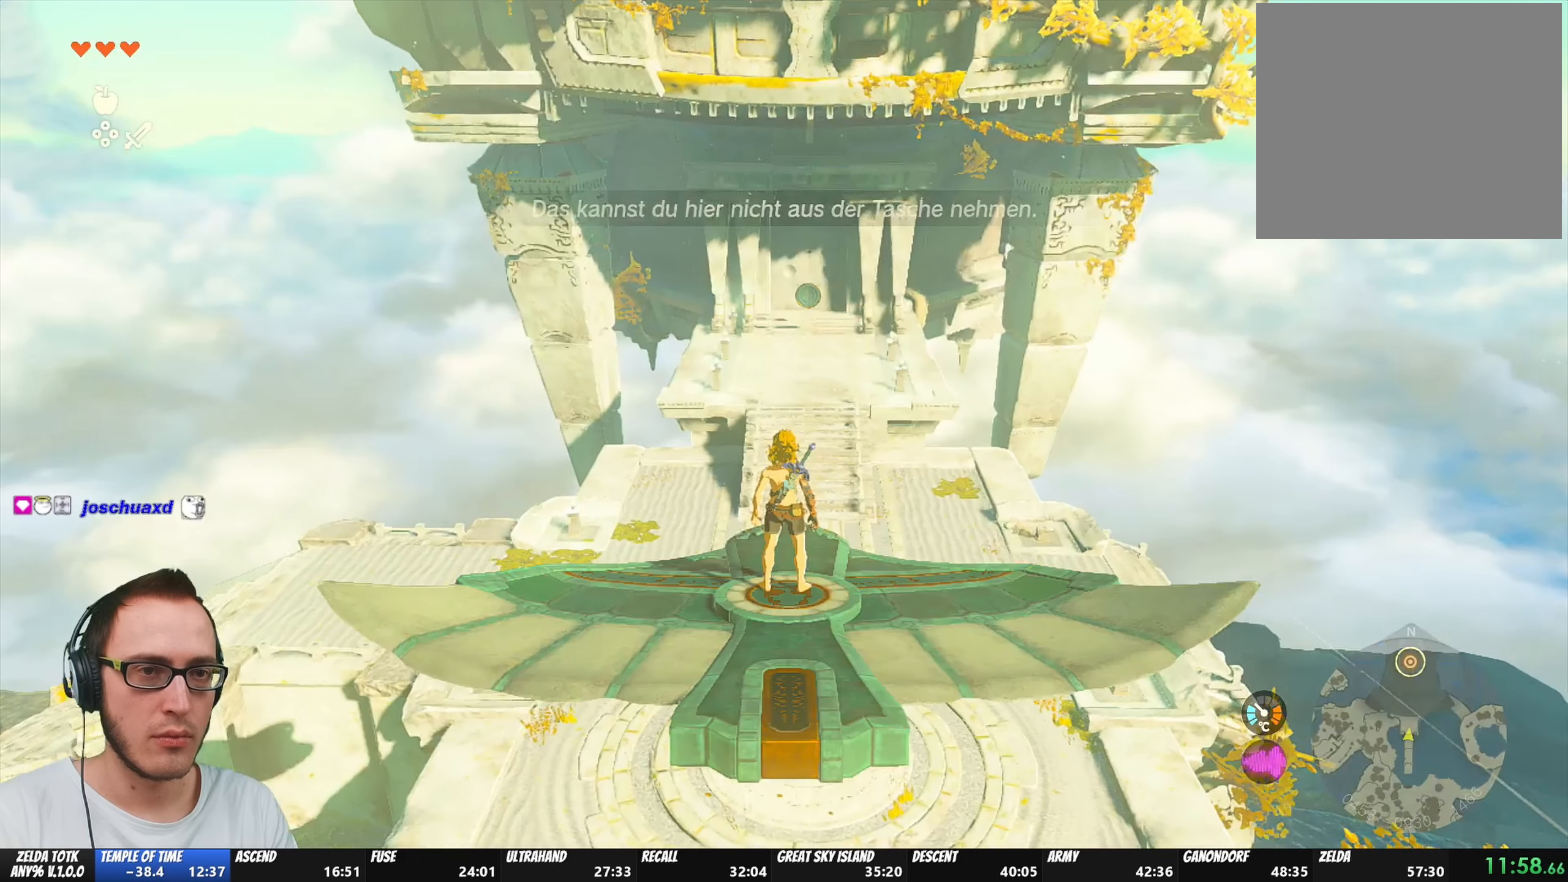
{"buttons": ["A"], "left_stick": "center", "right_stick": "center", "events": [[33, "START", "down"], [100, "START", "up"], [217, "A", "down"], [250, "A", "up"], [267, "A", "down"], [333, "A", "up"], [367, "A", "down"], [400, "A", "up"], [467, "A", "down"]]}